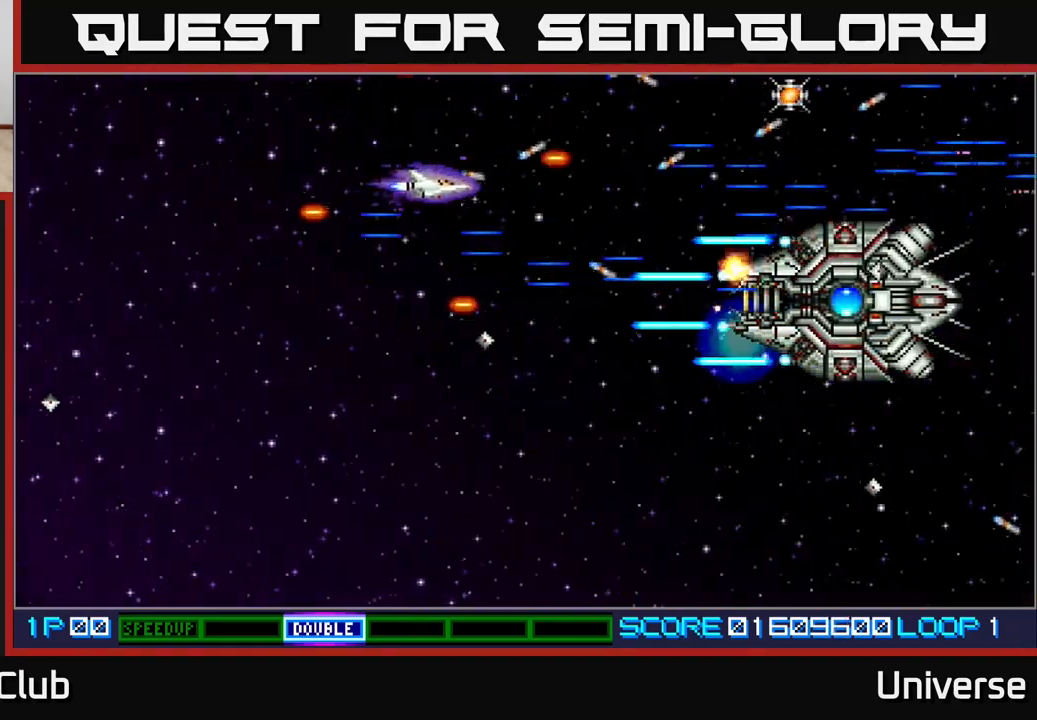
Gameplay with a controller (Xbox layout); each line is a JSON object with the inputs held at the frame after it. "events" lists button and stick changes between this image and that frame as [ms after this image, input, new state], when the widget could be followed in between. Not read: left_stick right_stick.
{"buttons": ["A", "DPAD_UP", "DPAD_RIGHT"], "events": [[117, "DPAD_LEFT", "up"], [150, "DPAD_RIGHT", "down"], [167, "DPAD_DOWN", "up"], [267, "DPAD_RIGHT", "up"], [283, "DPAD_LEFT", "down"], [317, "DPAD_UP", "down"], [450, "DPAD_LEFT", "up"], [500, "DPAD_RIGHT", "down"]]}
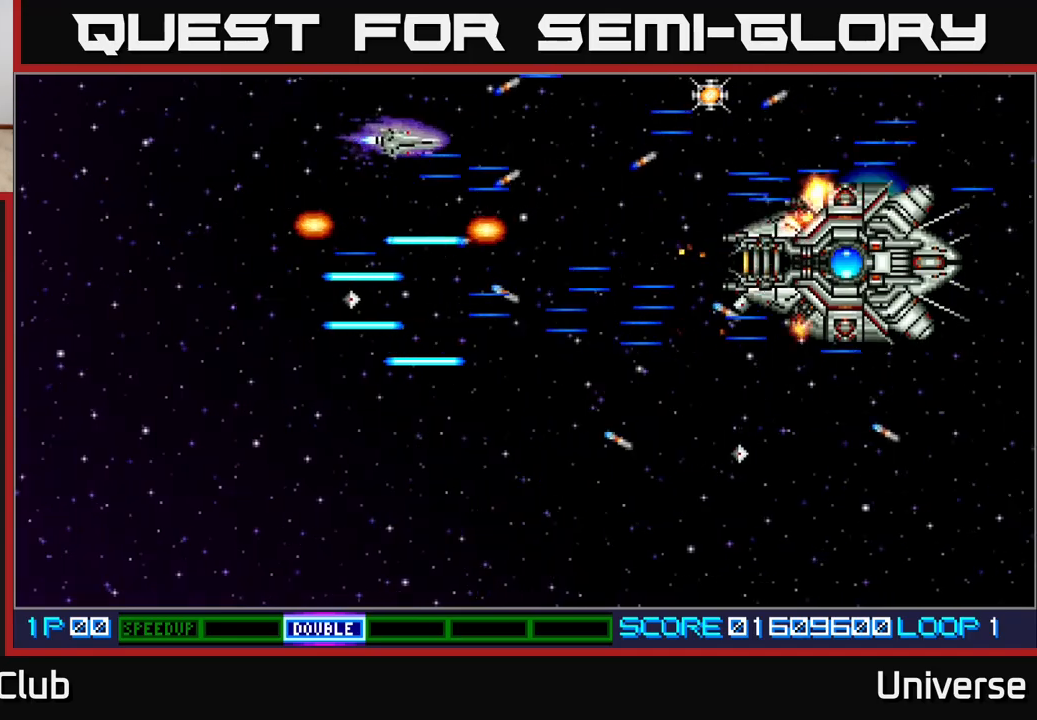
{"buttons": ["A", "DPAD_DOWN", "DPAD_LEFT"], "events": [[50, "DPAD_UP", "up"], [83, "DPAD_DOWN", "down"], [150, "DPAD_RIGHT", "up"], [250, "DPAD_LEFT", "down"], [367, "DPAD_LEFT", "up"], [450, "DPAD_LEFT", "down"]]}
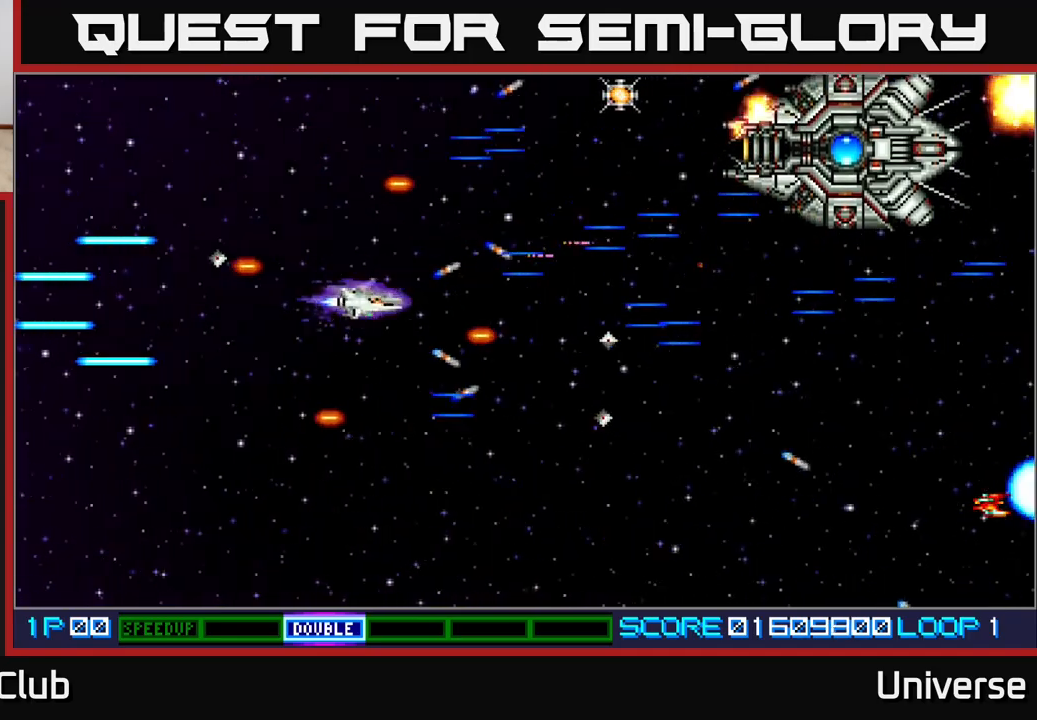
{"buttons": ["A", "DPAD_DOWN"], "events": [[17, "DPAD_DOWN", "up"], [67, "DPAD_UP", "down"], [117, "DPAD_LEFT", "up"], [167, "DPAD_RIGHT", "down"], [267, "DPAD_RIGHT", "up"], [283, "DPAD_LEFT", "down"], [283, "DPAD_UP", "up"], [300, "DPAD_DOWN", "down"], [450, "DPAD_LEFT", "up"]]}
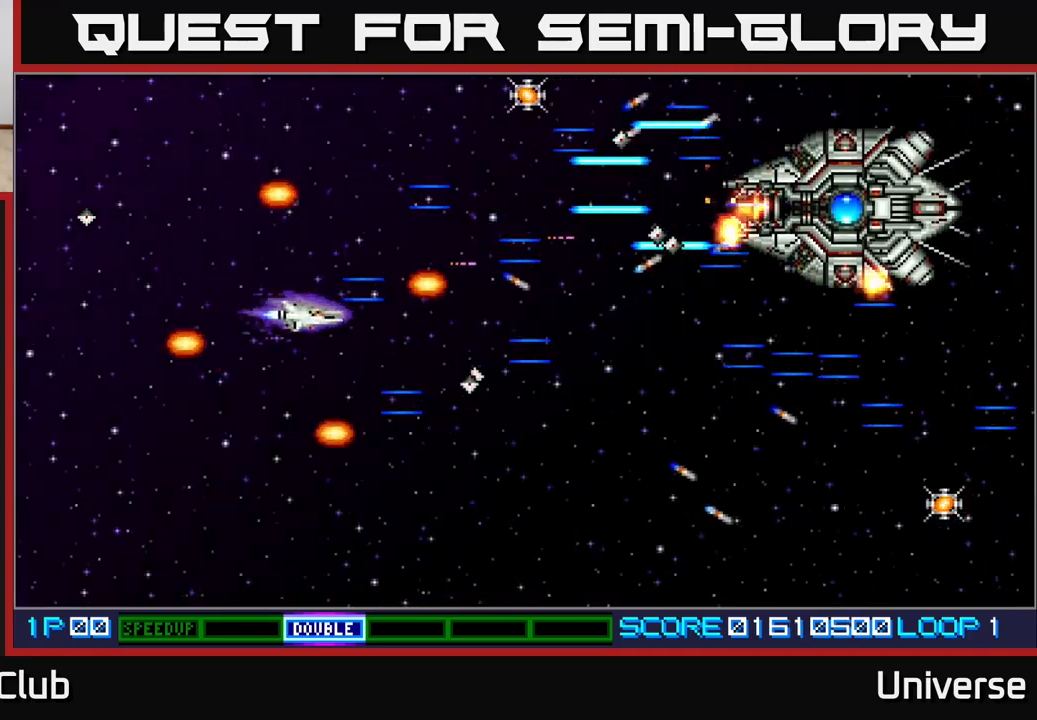
{"buttons": ["A", "DPAD_DOWN", "DPAD_RIGHT"], "events": [[250, "DPAD_RIGHT", "down"]]}
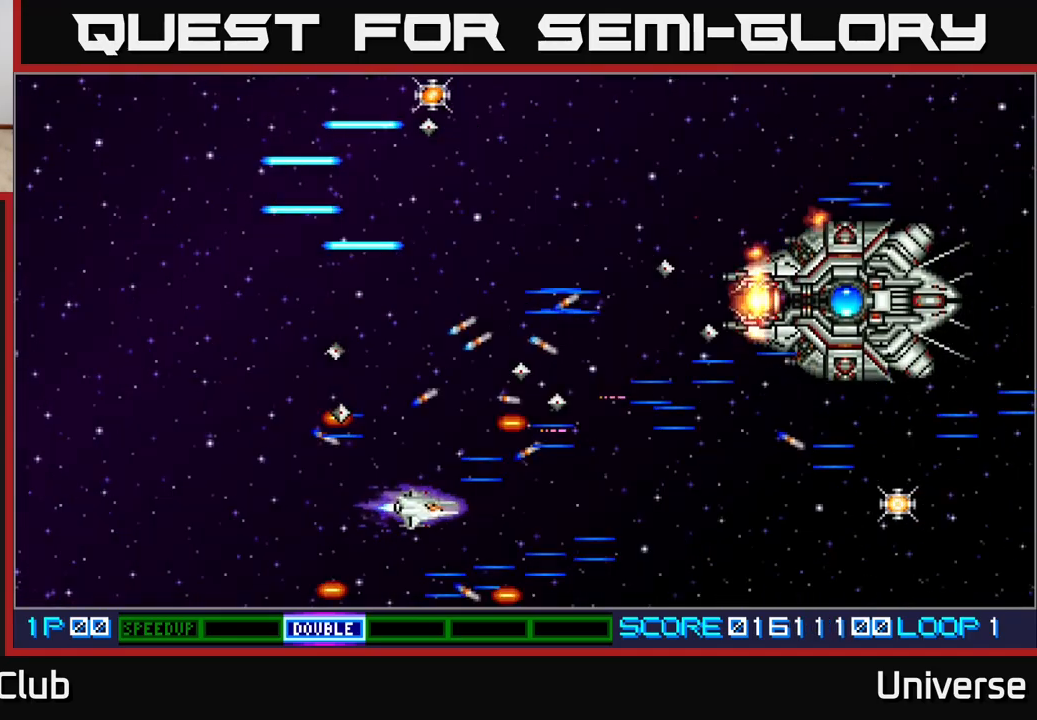
{"buttons": ["A", "DPAD_UP", "DPAD_LEFT"], "events": [[83, "DPAD_DOWN", "up"], [83, "DPAD_RIGHT", "up"], [100, "DPAD_LEFT", "down"], [133, "DPAD_UP", "down"], [367, "DPAD_LEFT", "up"], [400, "DPAD_LEFT", "down"]]}
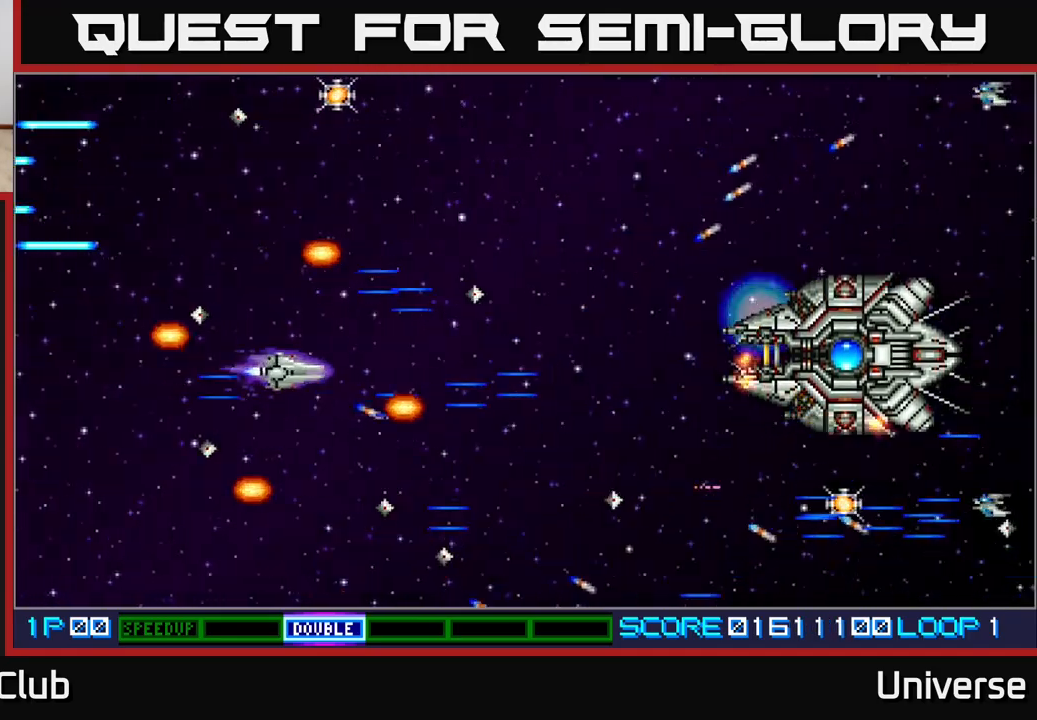
{"buttons": ["A", "DPAD_UP", "DPAD_LEFT"], "events": [[133, "DPAD_LEFT", "up"], [483, "DPAD_LEFT", "down"]]}
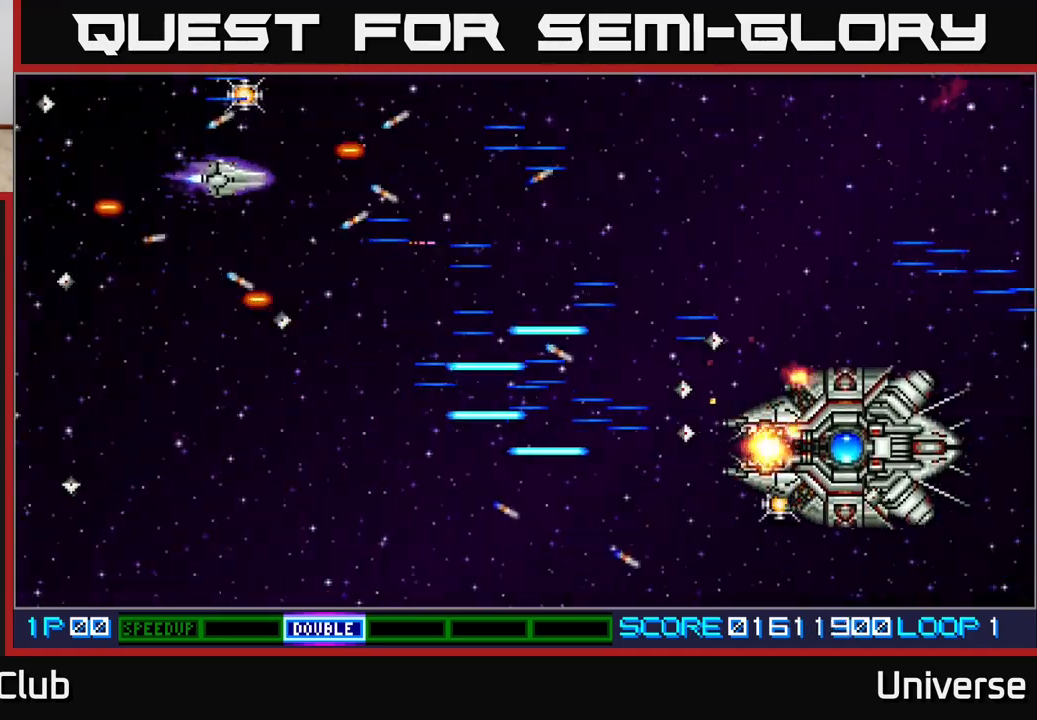
{"buttons": ["A", "DPAD_DOWN", "DPAD_RIGHT"], "events": [[50, "DPAD_LEFT", "up"], [250, "DPAD_RIGHT", "down"], [300, "DPAD_UP", "up"], [317, "DPAD_DOWN", "down"], [383, "DPAD_RIGHT", "up"], [433, "DPAD_RIGHT", "down"]]}
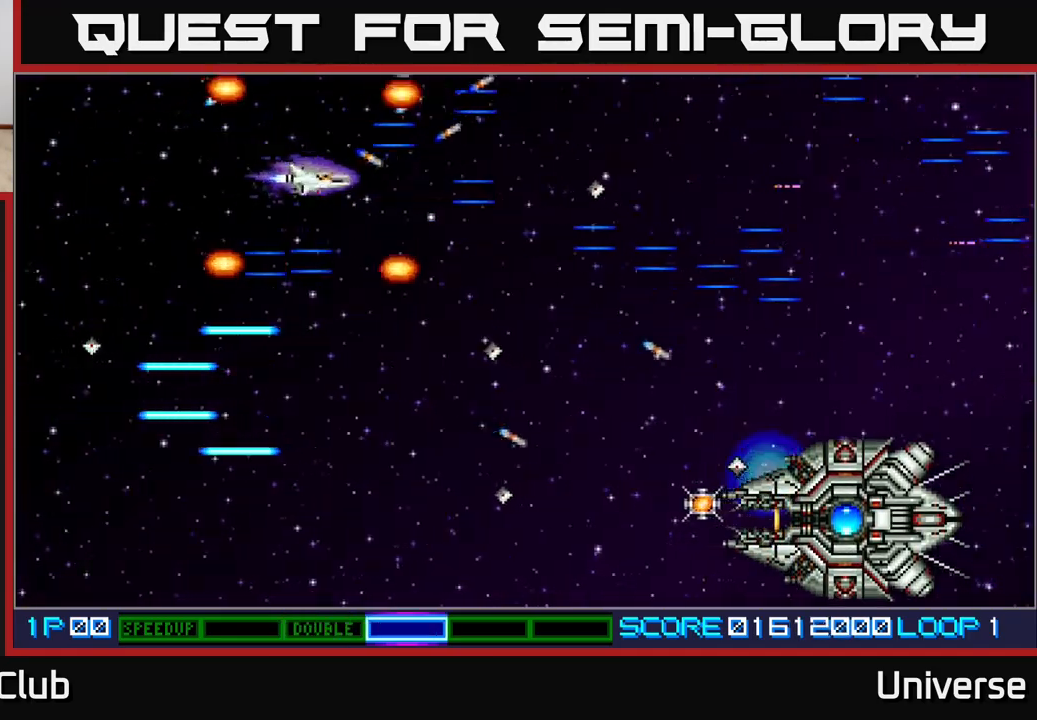
{"buttons": ["A", "DPAD_DOWN", "DPAD_LEFT"], "events": [[267, "DPAD_DOWN", "up"], [400, "DPAD_DOWN", "down"], [417, "DPAD_RIGHT", "up"], [467, "DPAD_LEFT", "down"]]}
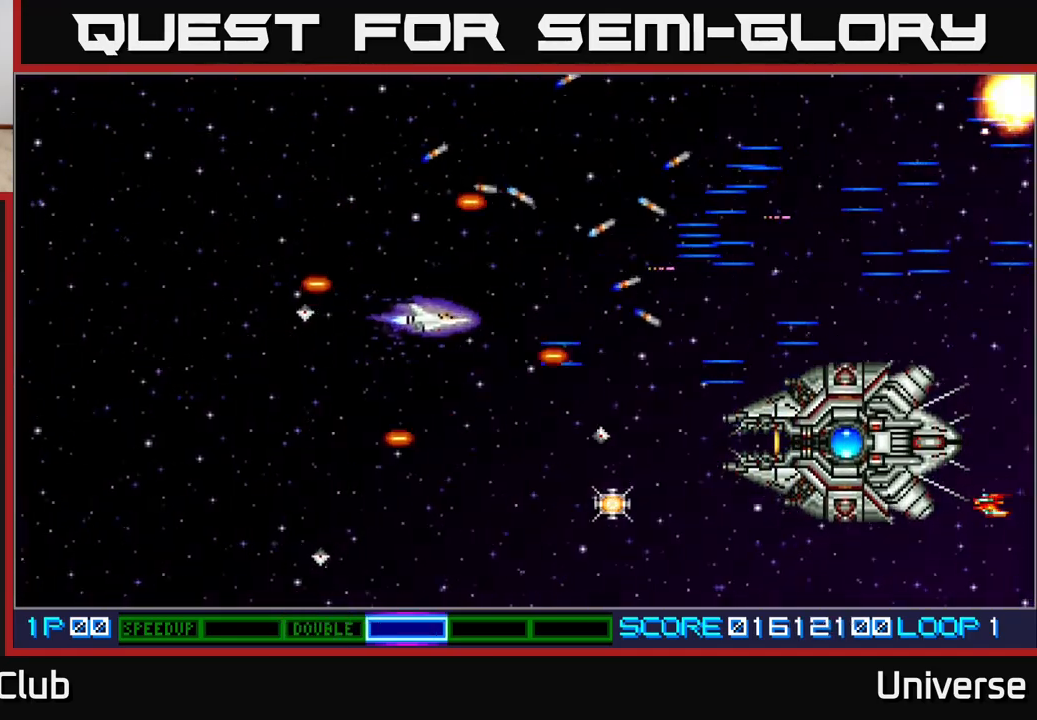
{"buttons": ["A", "DPAD_UP"]}
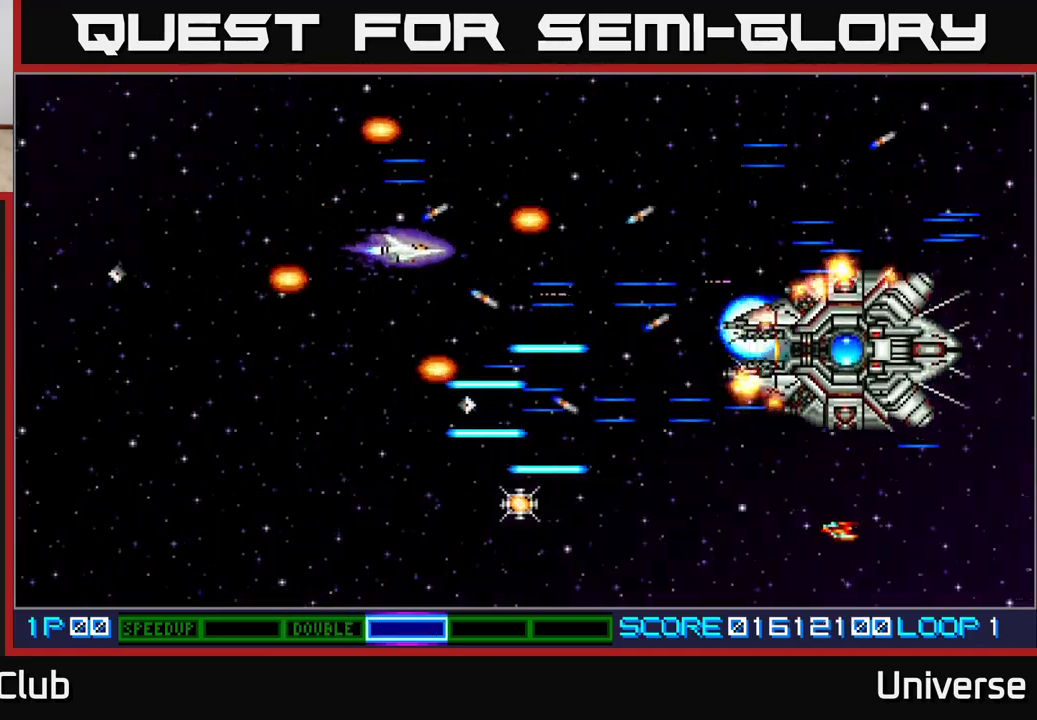
{"buttons": ["A", "DPAD_DOWN", "DPAD_LEFT"], "events": [[50, "DPAD_RIGHT", "down"], [117, "DPAD_UP", "up"], [167, "DPAD_DOWN", "down"], [217, "DPAD_RIGHT", "up"], [433, "DPAD_LEFT", "down"]]}
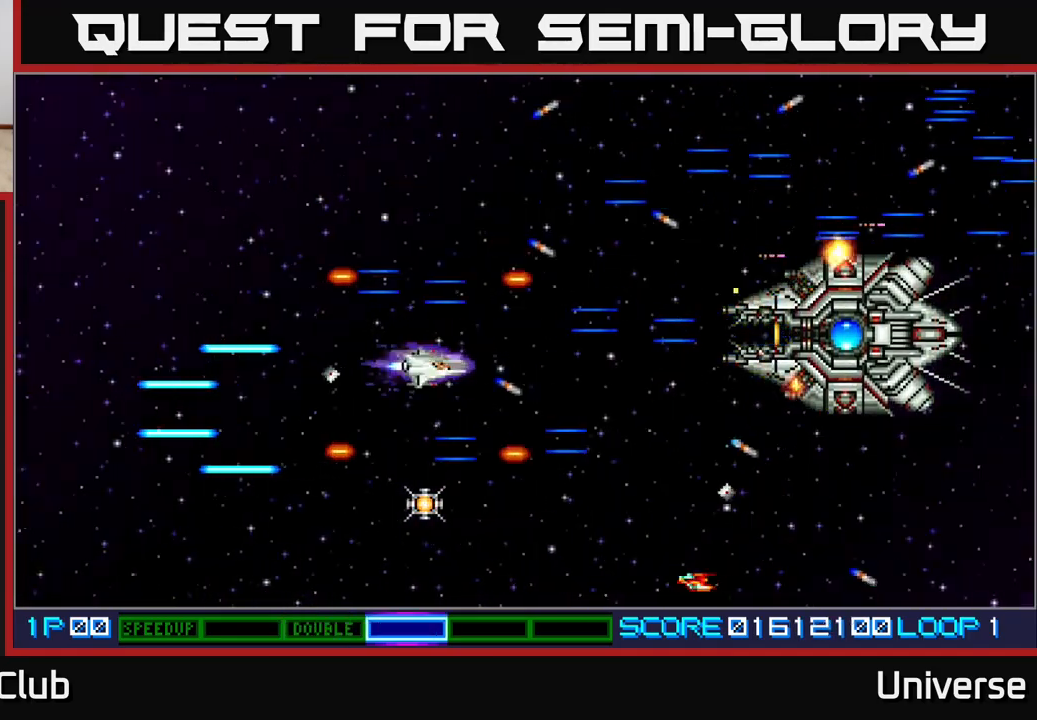
{"buttons": ["A", "DPAD_DOWN", "DPAD_LEFT"], "events": [[250, "DPAD_LEFT", "up"], [283, "DPAD_RIGHT", "down"], [367, "DPAD_RIGHT", "up"], [500, "DPAD_LEFT", "down"]]}
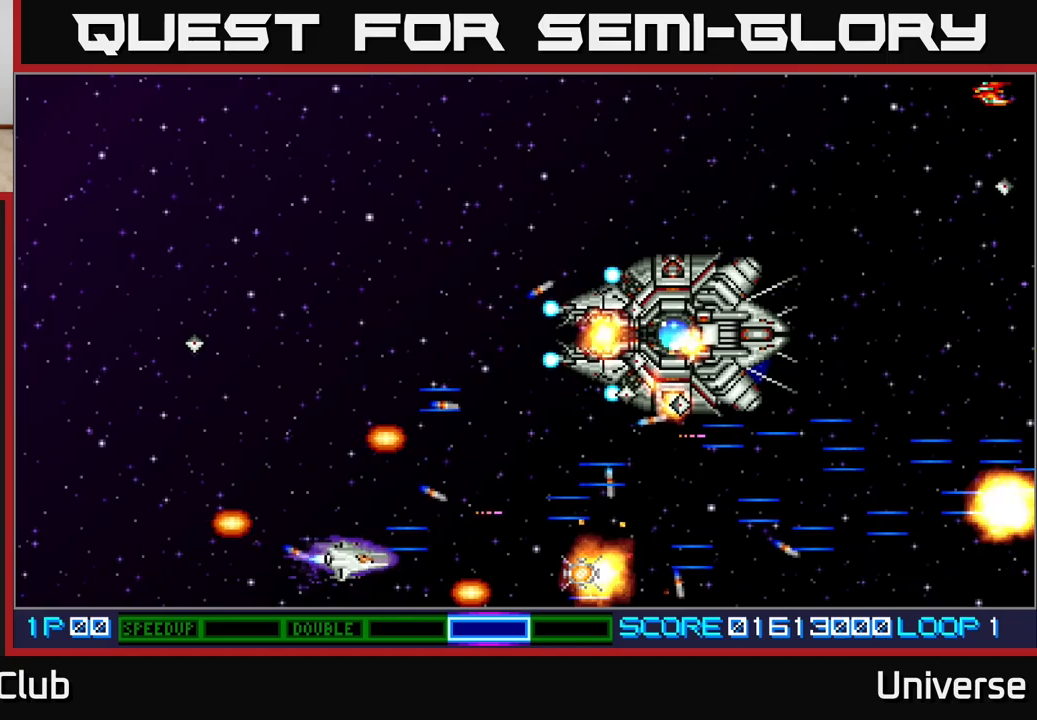
{"buttons": ["A", "DPAD_RIGHT"], "events": [[67, "DPAD_DOWN", "up"], [100, "DPAD_UP", "down"], [167, "DPAD_LEFT", "up"], [200, "DPAD_RIGHT", "down"], [200, "DPAD_UP", "up"], [250, "DPAD_DOWN", "down"], [383, "DPAD_DOWN", "up"]]}
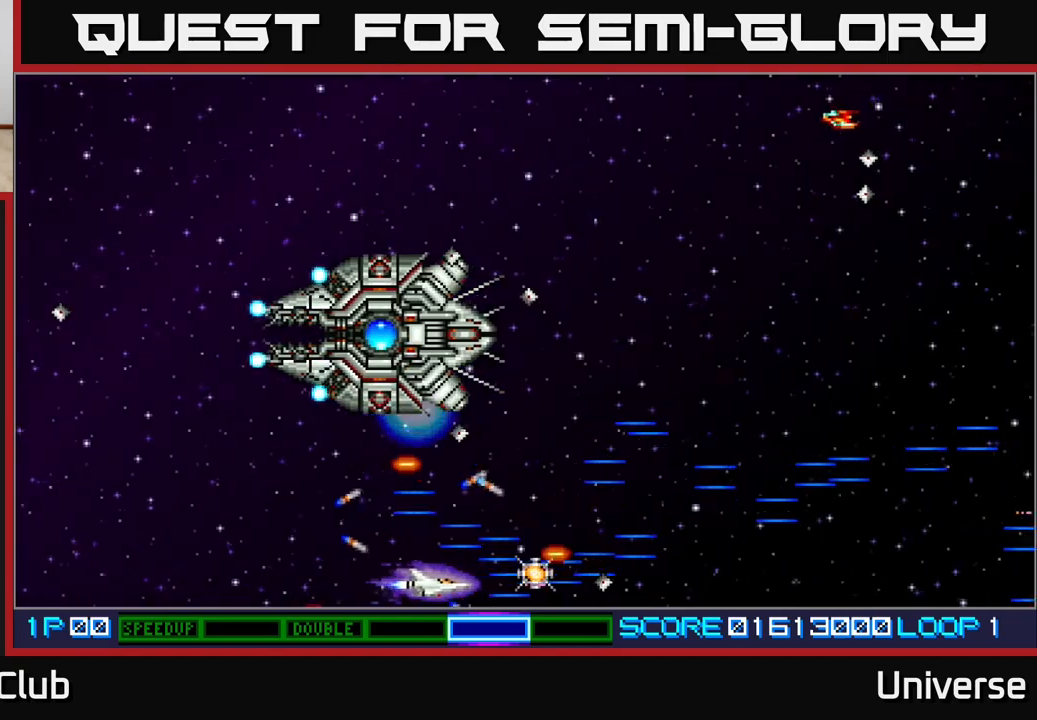
{"buttons": ["A", "R1", "DPAD_LEFT"], "events": [[200, "DPAD_UP", "down"], [217, "DPAD_RIGHT", "up"], [333, "DPAD_RIGHT", "down"], [367, "R1", "down"], [417, "DPAD_UP", "up"], [433, "DPAD_DOWN", "down"], [433, "DPAD_RIGHT", "up"], [467, "DPAD_LEFT", "down"], [500, "DPAD_DOWN", "up"]]}
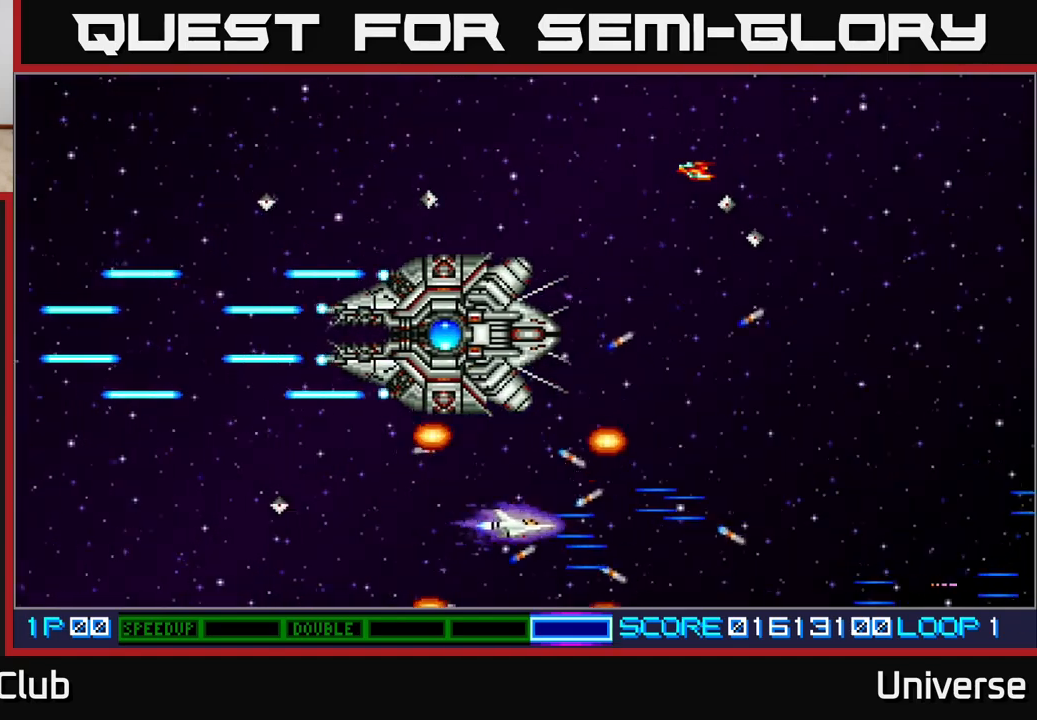
{"buttons": ["A", "DPAD_UP", "DPAD_LEFT"], "events": [[67, "R1", "up"], [83, "DPAD_UP", "down"], [200, "DPAD_UP", "up"], [350, "DPAD_UP", "down"]]}
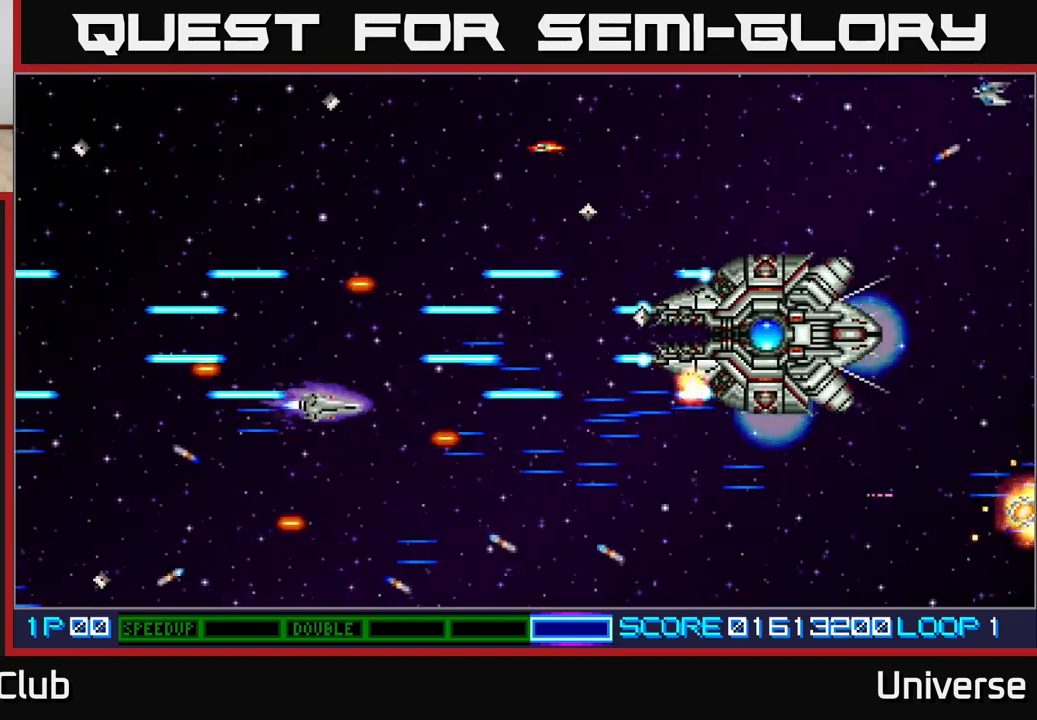
{"buttons": ["A", "DPAD_LEFT"], "events": [[50, "DPAD_LEFT", "up"], [67, "DPAD_RIGHT", "down"], [83, "DPAD_UP", "up"], [133, "DPAD_UP", "down"], [150, "DPAD_RIGHT", "up"], [167, "DPAD_LEFT", "down"], [233, "DPAD_UP", "up"], [267, "DPAD_DOWN", "down"], [483, "DPAD_DOWN", "up"]]}
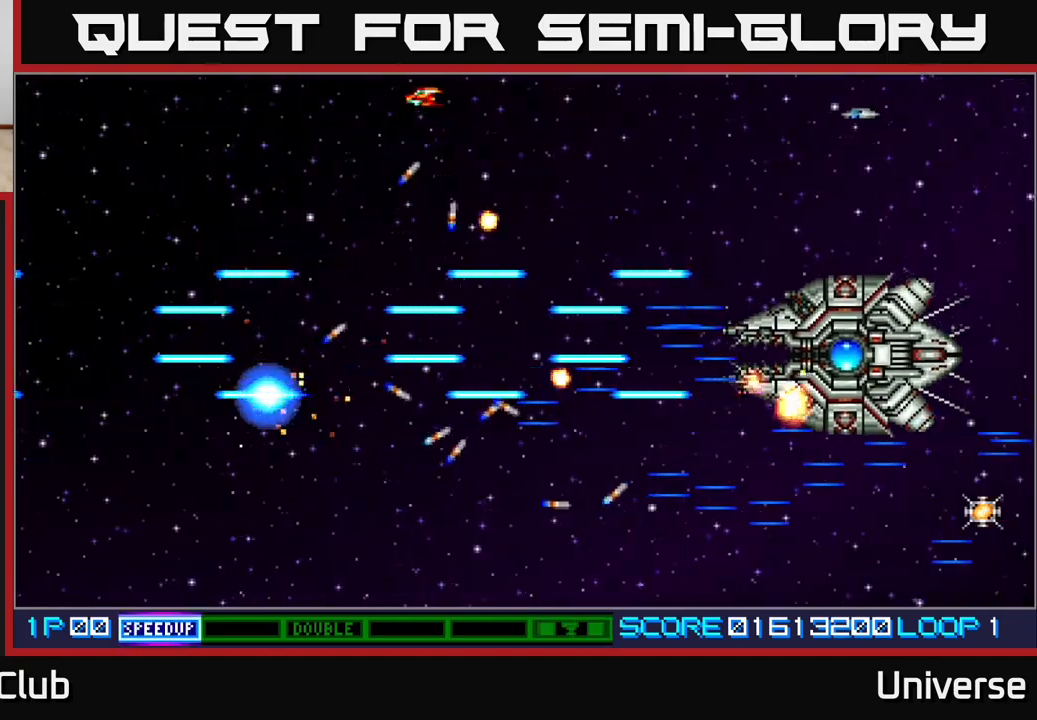
{"buttons": ["A"], "events": [[50, "DPAD_DOWN", "down"], [200, "DPAD_LEFT", "up"], [250, "DPAD_RIGHT", "down"], [317, "DPAD_DOWN", "up"], [367, "DPAD_RIGHT", "up"]]}
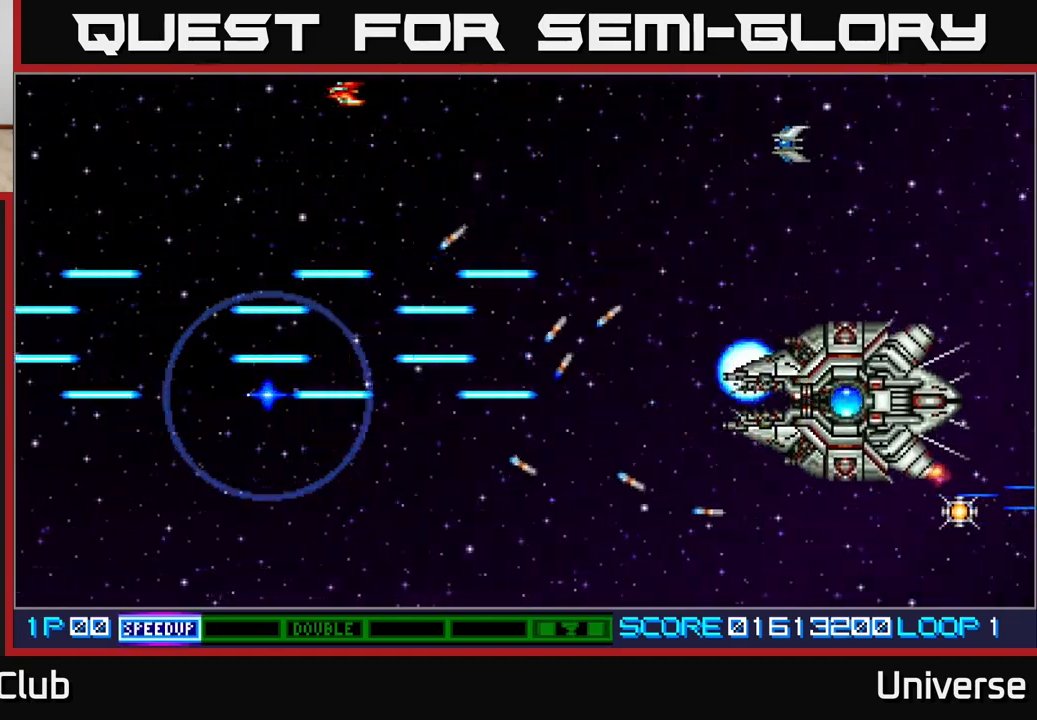
{"buttons": ["A"], "events": []}
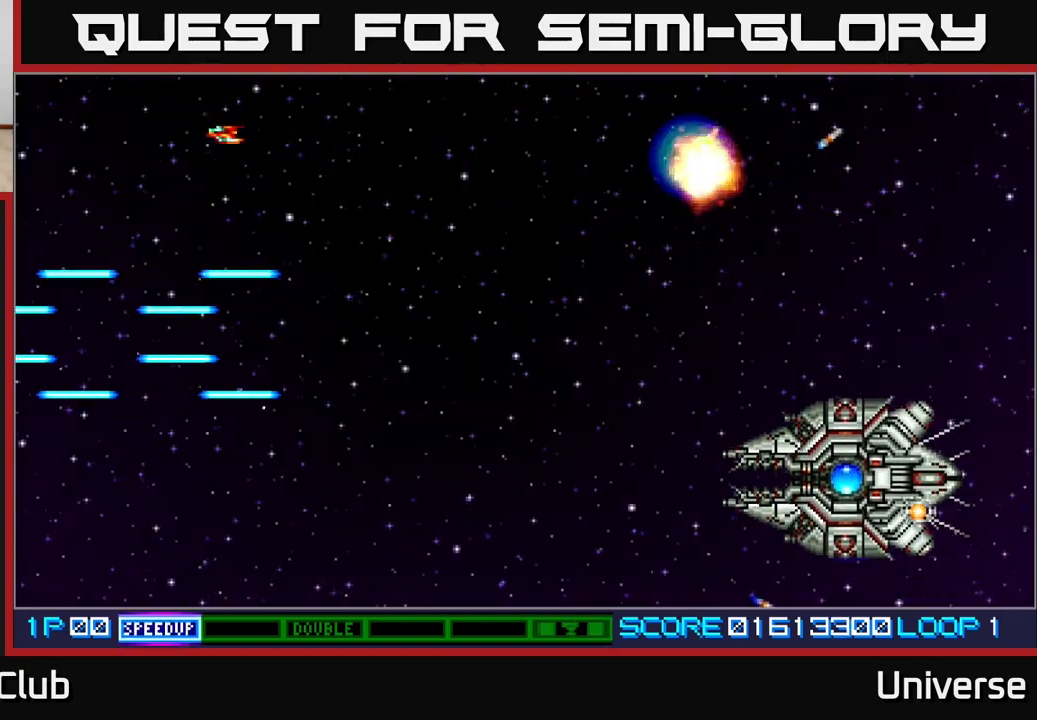
{"buttons": [], "events": [[133, "A", "up"]]}